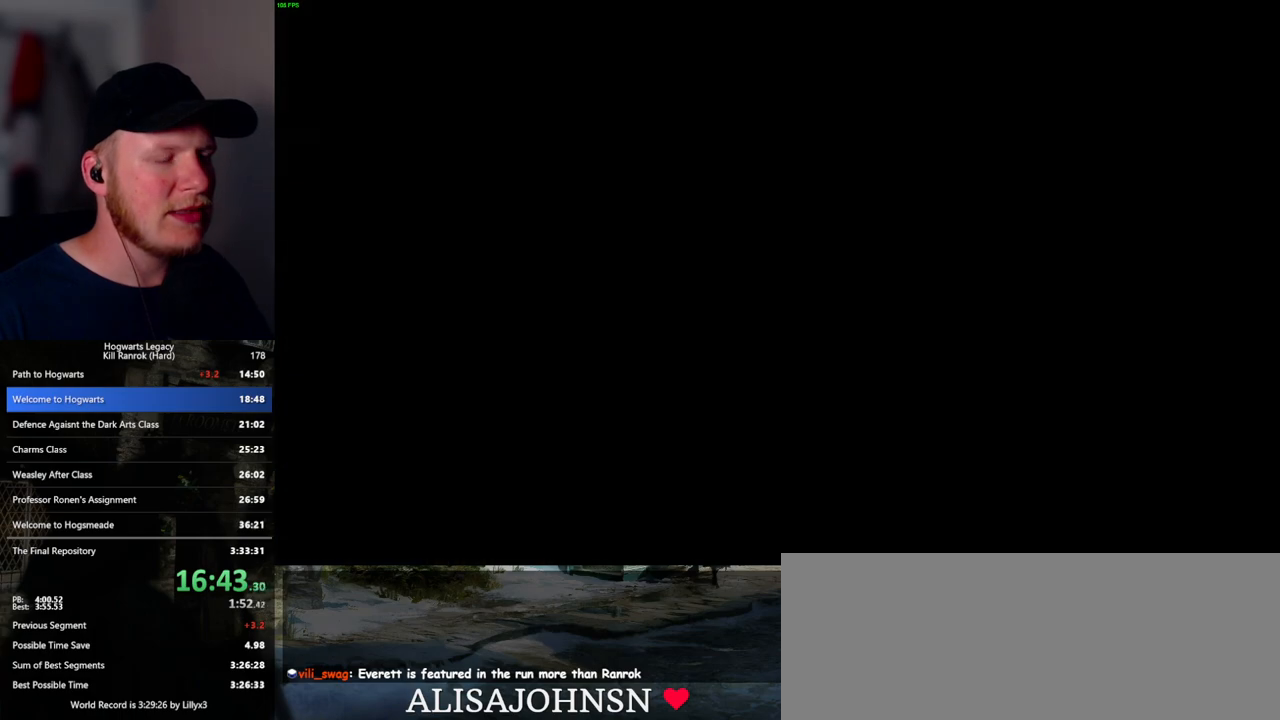
Gameplay with keyboard and mouse; each line is a JSON object with the keys and mouse buttons held at the frame after it. "events" lists presses ("down") and releases ("up") of ".", "/", "0", "1", "2", "3", "4", "5", "6", "7", "8", "9", "a", "alt_l", "alt_r", "b", "backslash", "backspace", "c", "caps_lock", "comma", "ctrl_l", "ctrl_r", "d", "e", "equals", "escape", "f", "f1", "f10", "f11", "f12", "f2", "f3", "f5", "f6", "f7", "f8", "f9", "g", "h", "i", "j", "k", "l", "lbracket", "m", "minus", "n", "o", "p", "q", "quote", "r", "rbracket", "return", "s", "semicolon", "shift_l", "shift_r", "space", "super_l", "super_r", "t", "tab", "tilde", "u", "v", "w", "x", "y", "z", "mouse_left", "mouse_wheel", "mouse_right", "mouse_mb4" and "mouse_mb5" between this image and that frame as [ms after this image, input, new state], when the widget could be followed in between. "mouse_left", "mouse_wheel", "mouse_right", "mouse_mb4", "mouse_mb5" = the "left", "wheel", "right", "mb4", "mb5" buttons of the "mouse" list. No other keys are recorded. "wheel" means that the mouse wheel is clicked or scrolled. Mouse movement is not recorded. Not read: f4.
{"keys": ["a", "w"], "mouse": [], "events": [[33, "mouse_mb4", "down"], [167, "mouse_mb4", "up"], [217, "w", "down"]]}
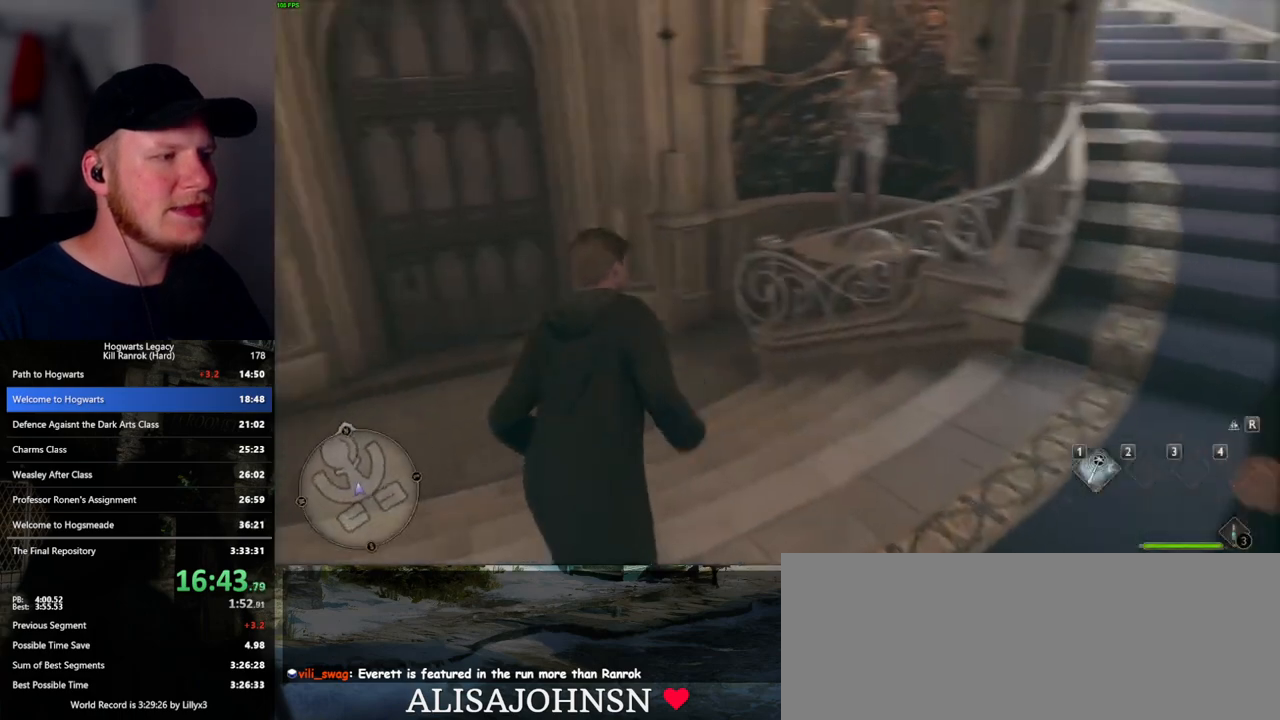
{"keys": ["w"], "mouse": [], "events": [[333, "a", "up"]]}
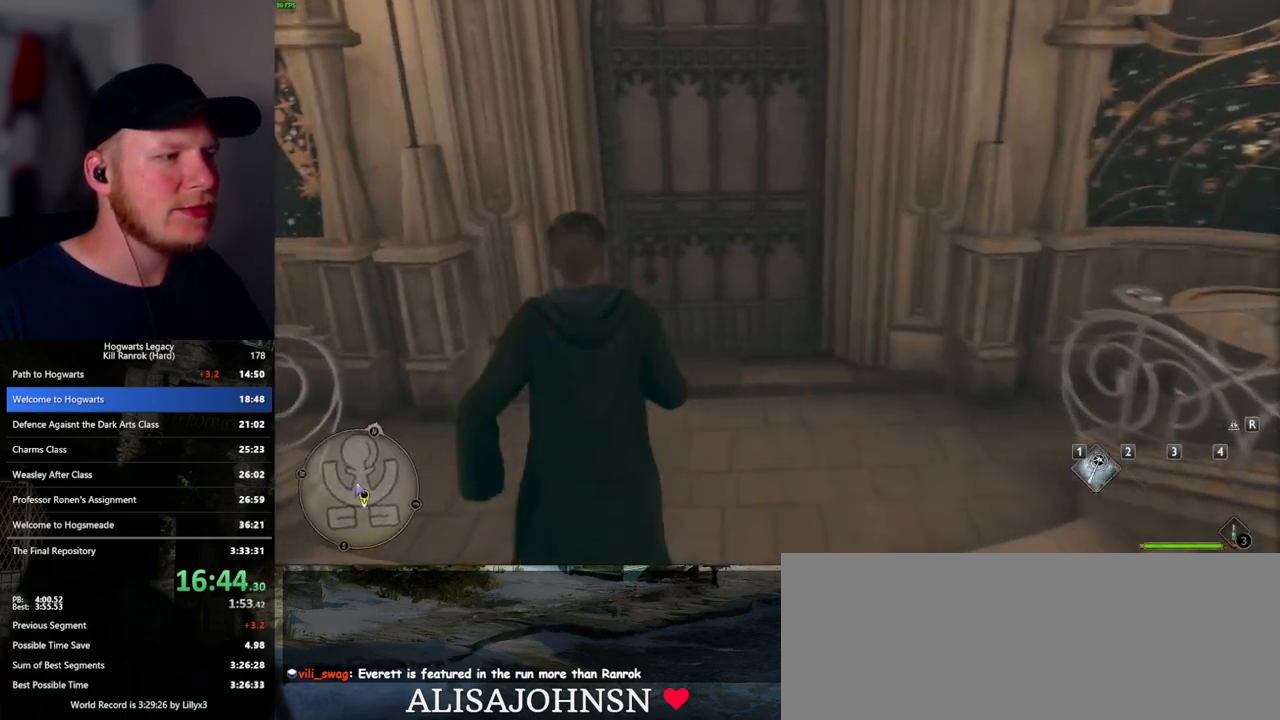
{"keys": ["w"], "mouse": [], "events": []}
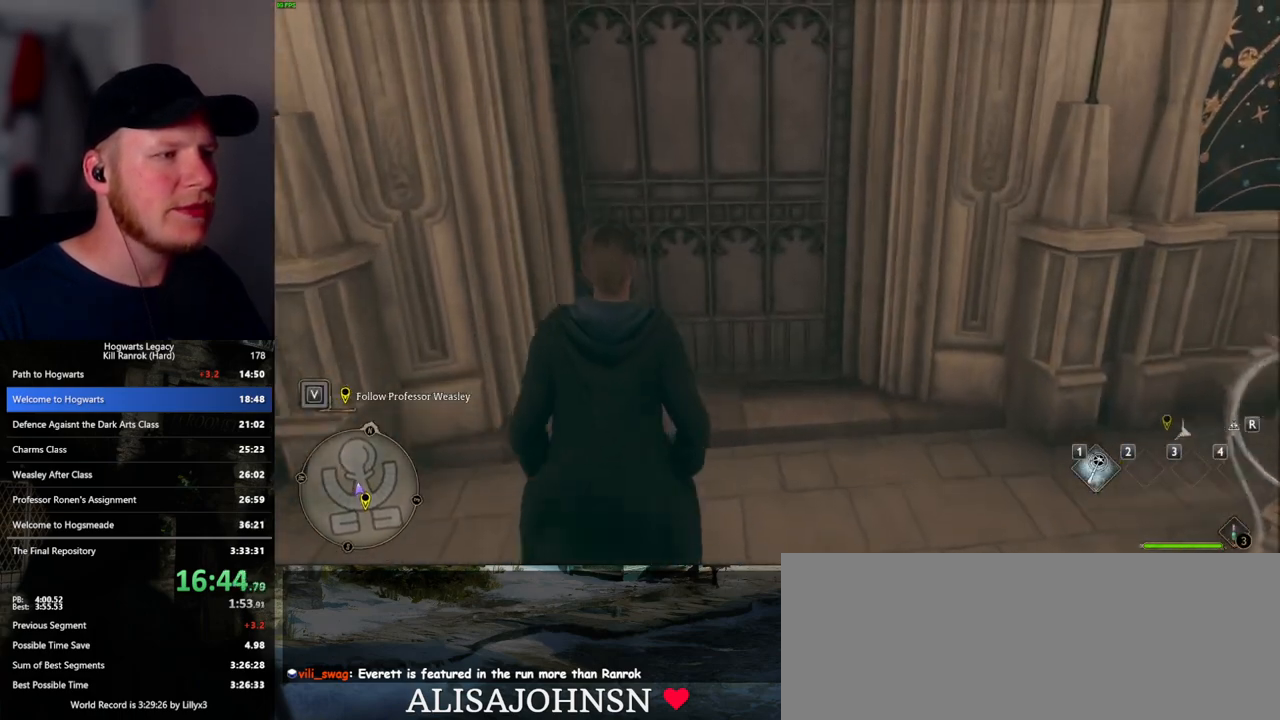
{"keys": ["w"], "mouse": [], "events": []}
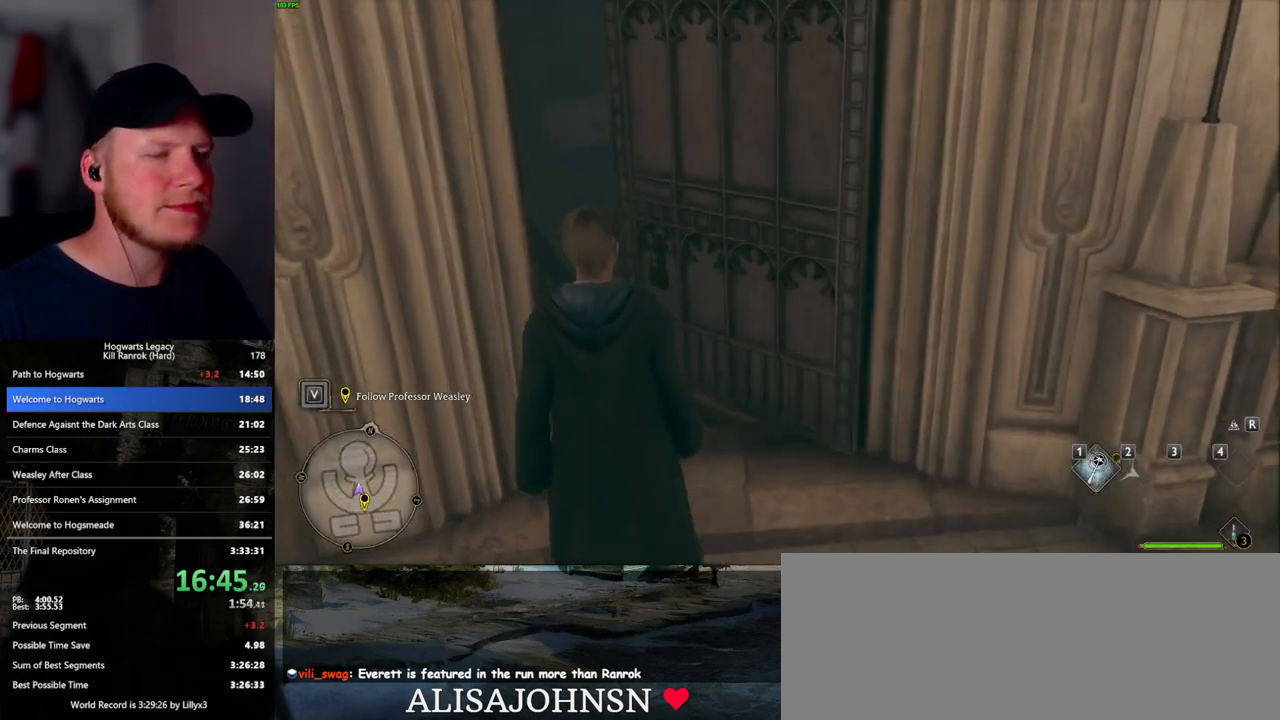
{"keys": ["w"], "mouse": [], "events": []}
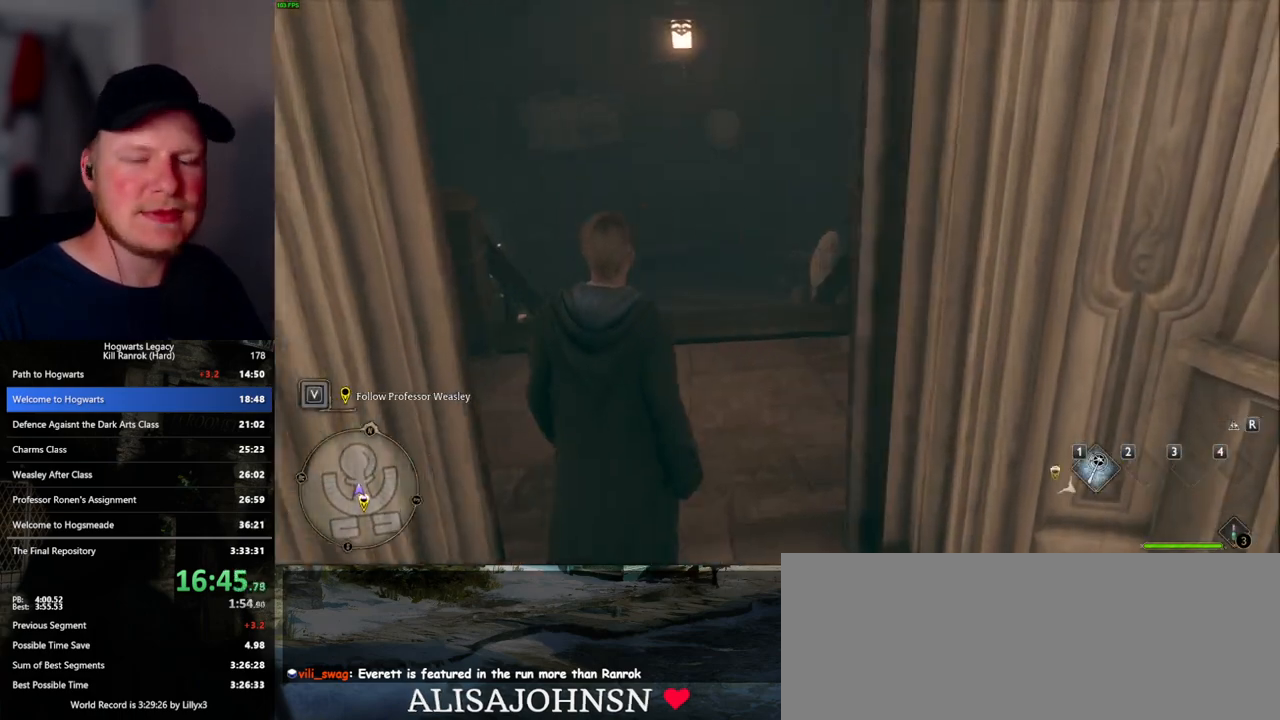
{"keys": ["w"], "mouse": [], "events": []}
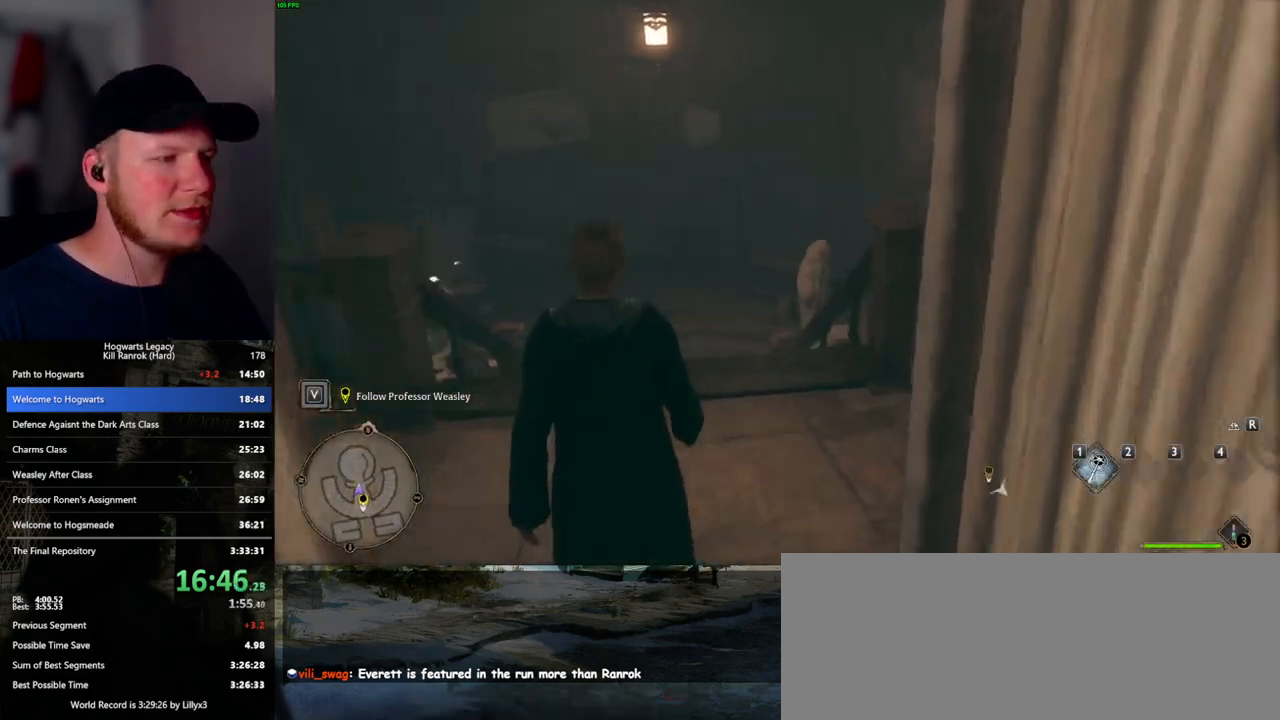
{"keys": ["w"], "mouse": [], "events": []}
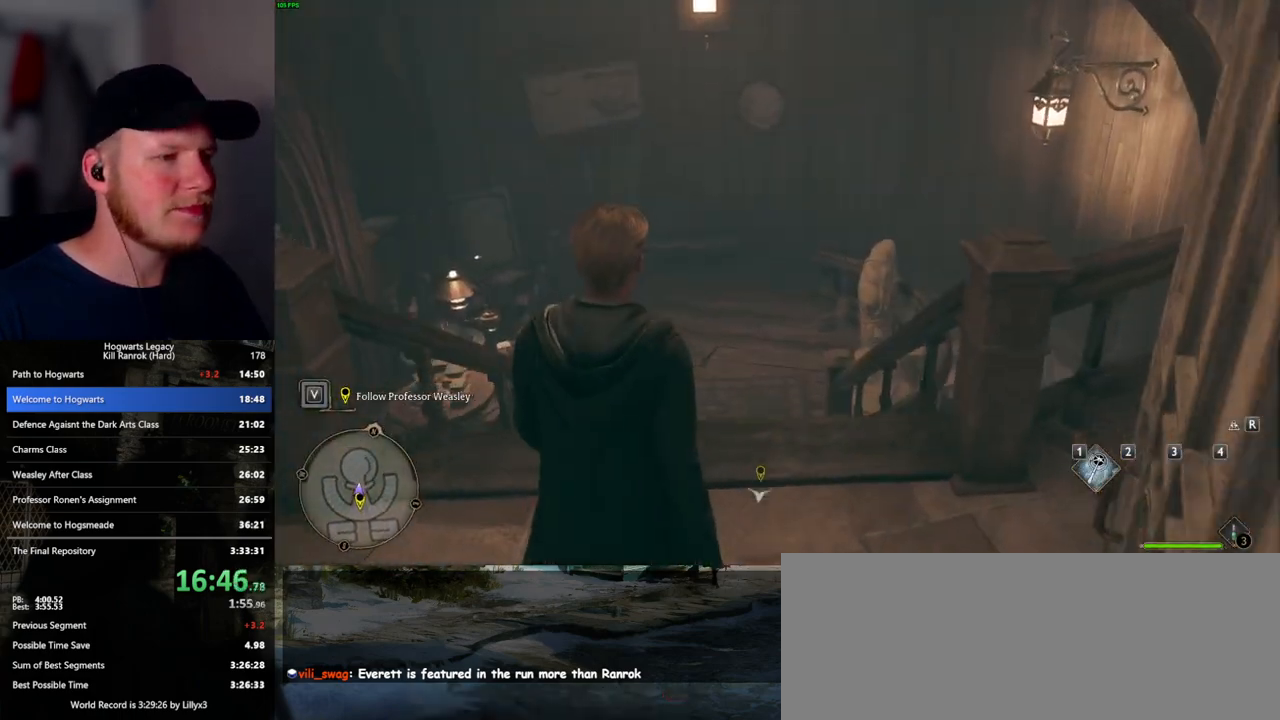
{"keys": ["w"], "mouse": [], "events": []}
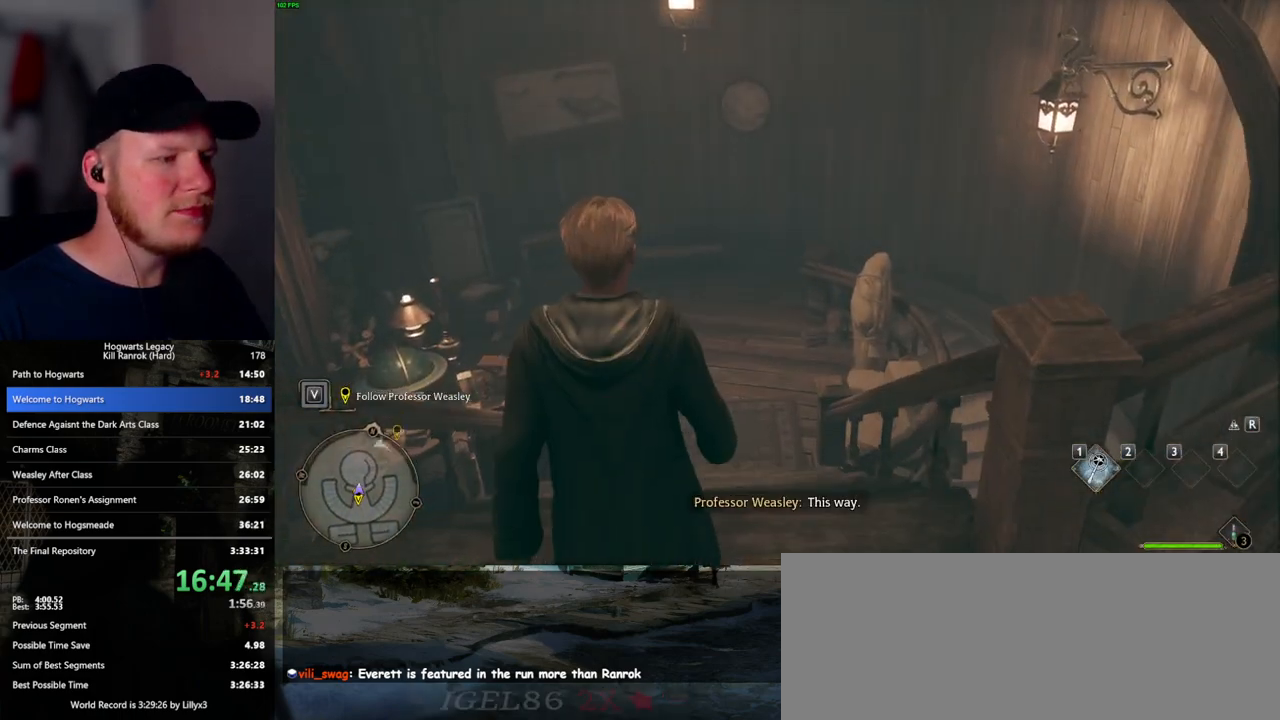
{"keys": ["w"], "mouse": [], "events": []}
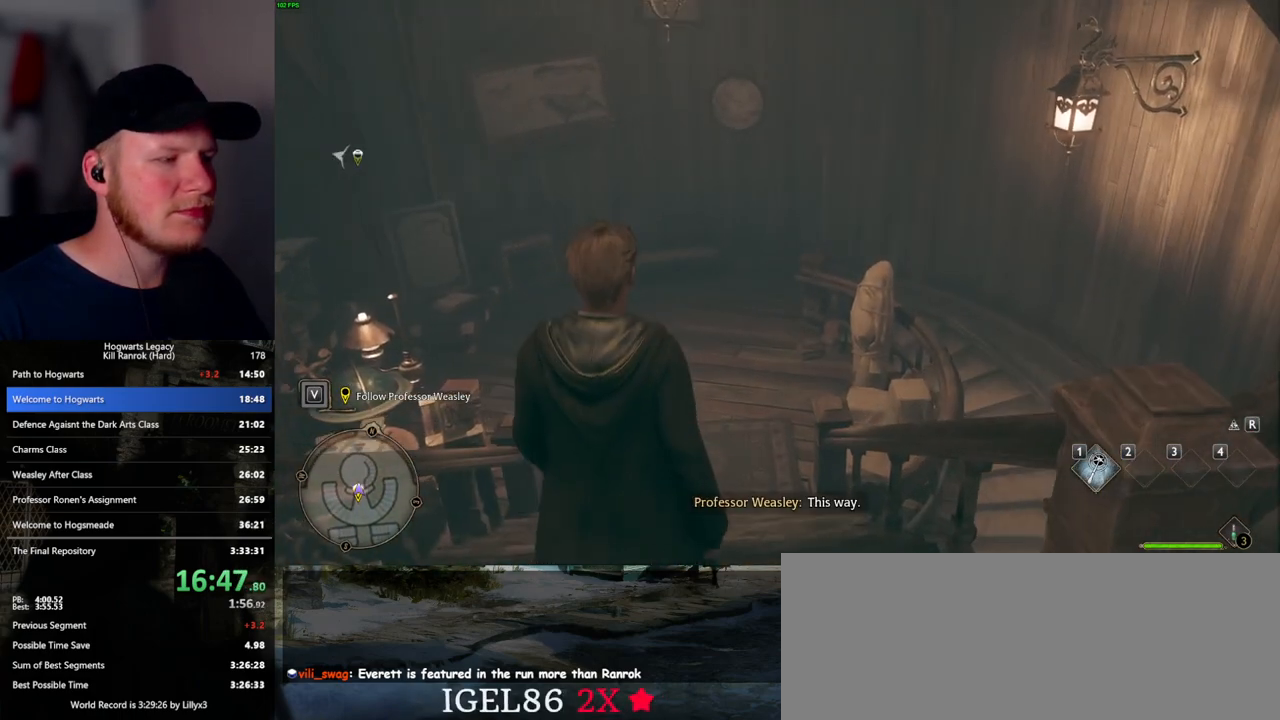
{"keys": ["w"], "mouse": [], "events": []}
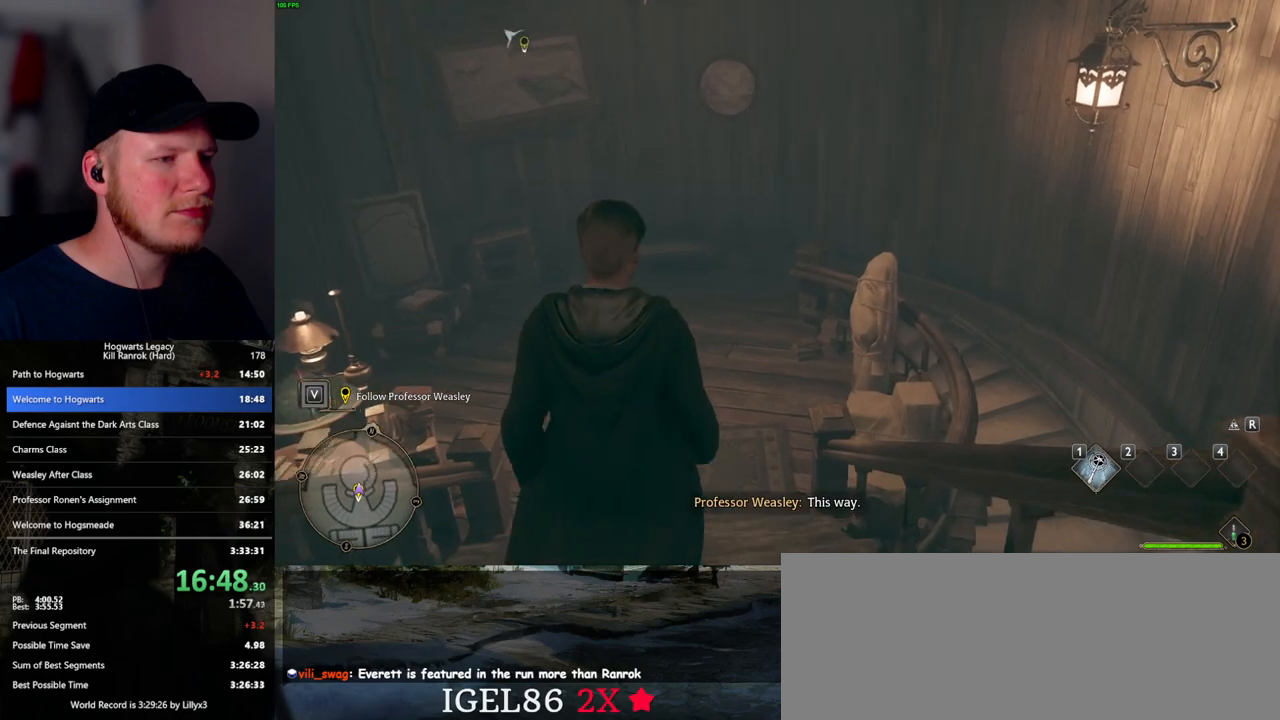
{"keys": ["w"], "mouse": [], "events": []}
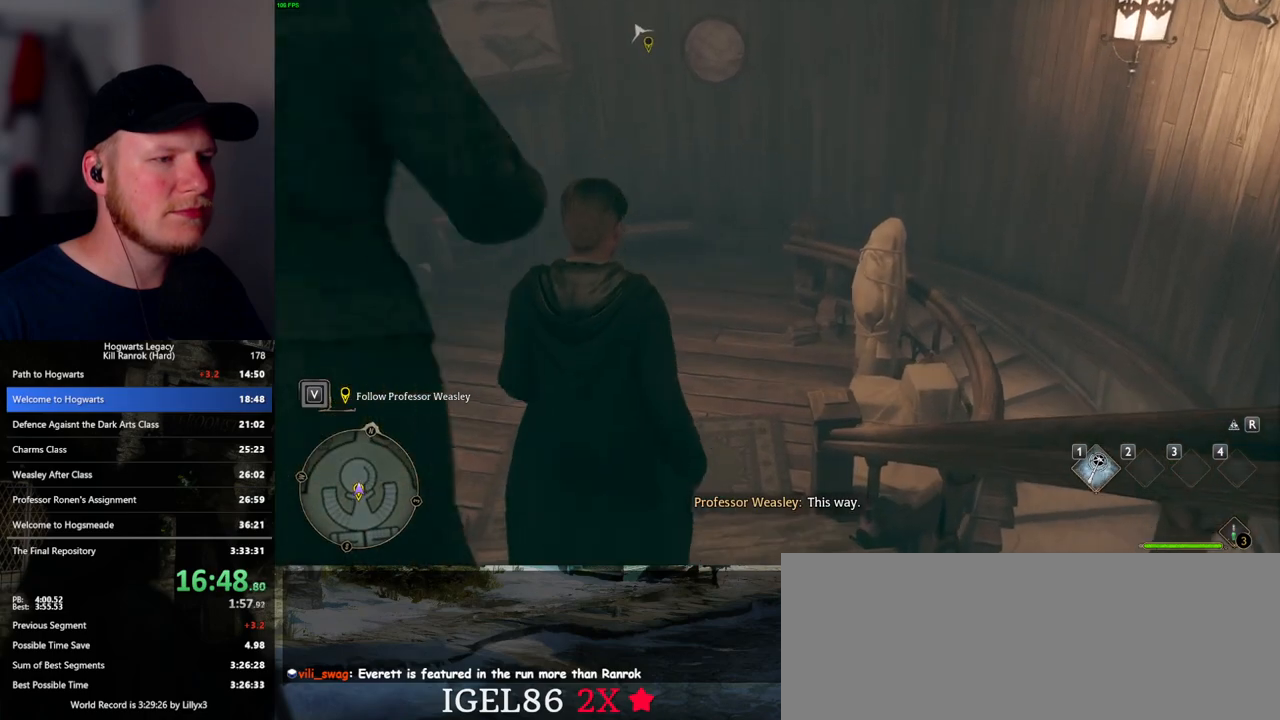
{"keys": ["w"], "mouse": [], "events": []}
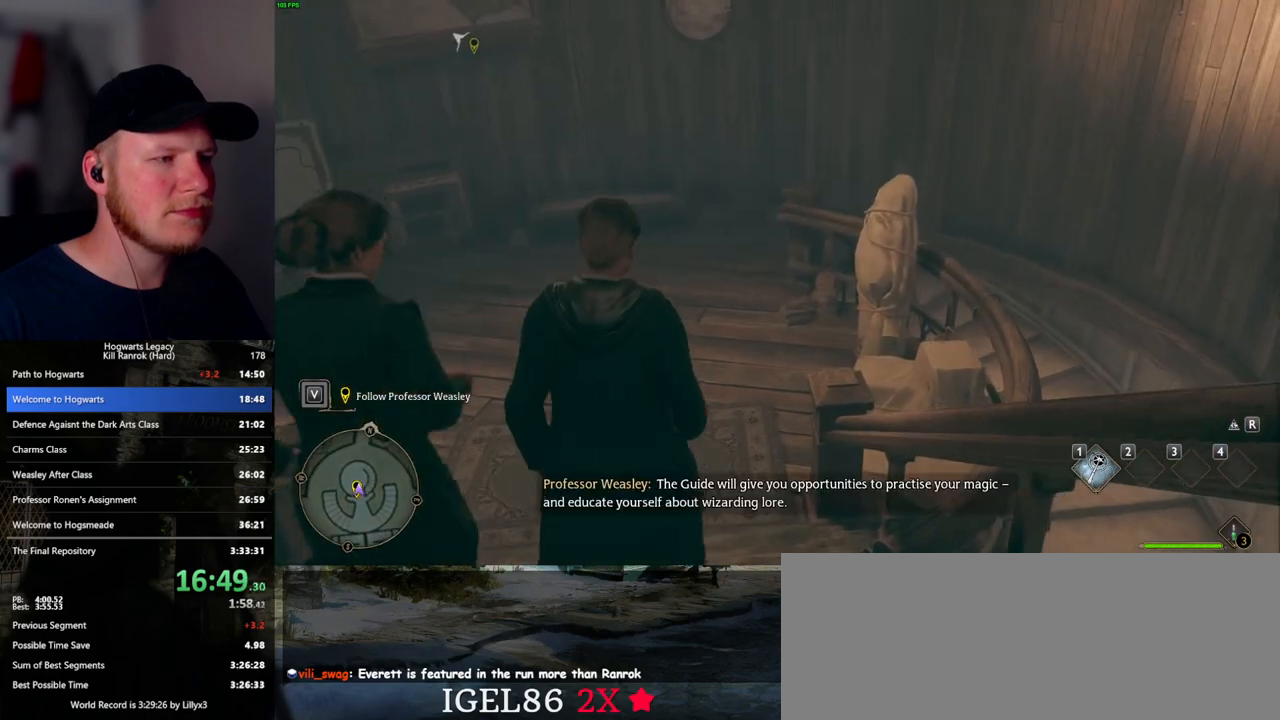
{"keys": ["w"], "mouse": [], "events": []}
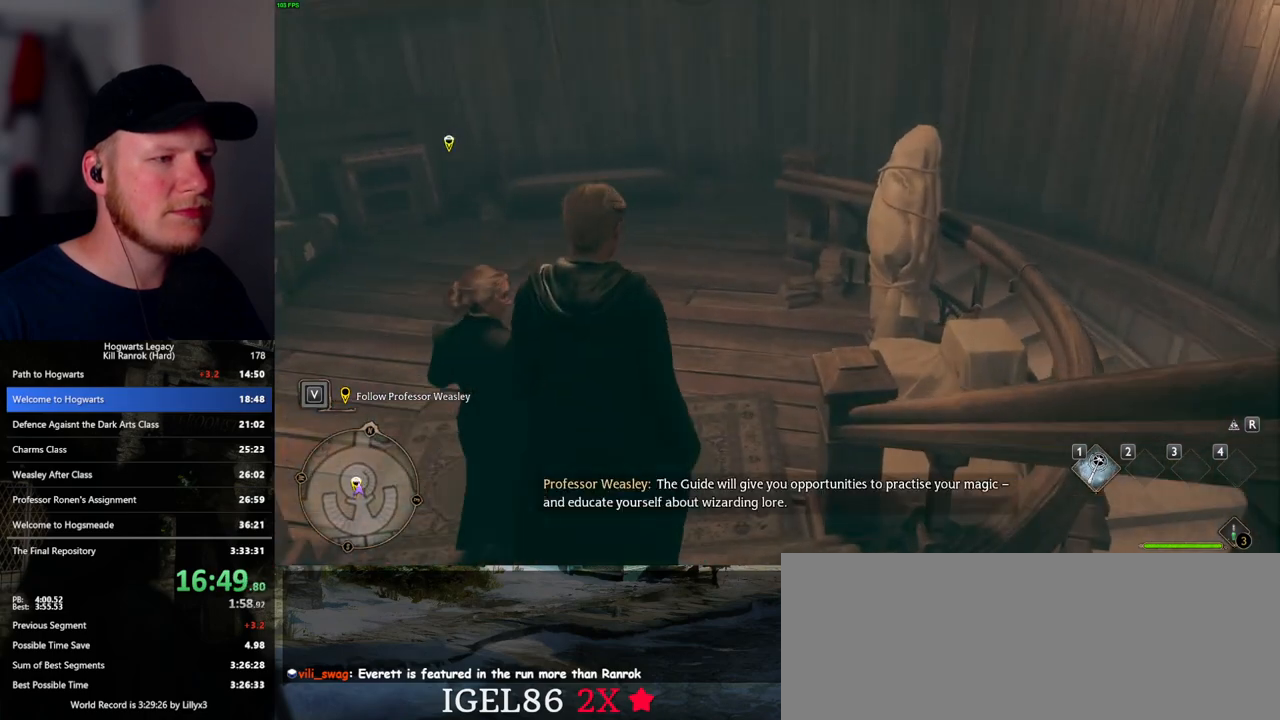
{"keys": ["w"], "mouse": [], "events": []}
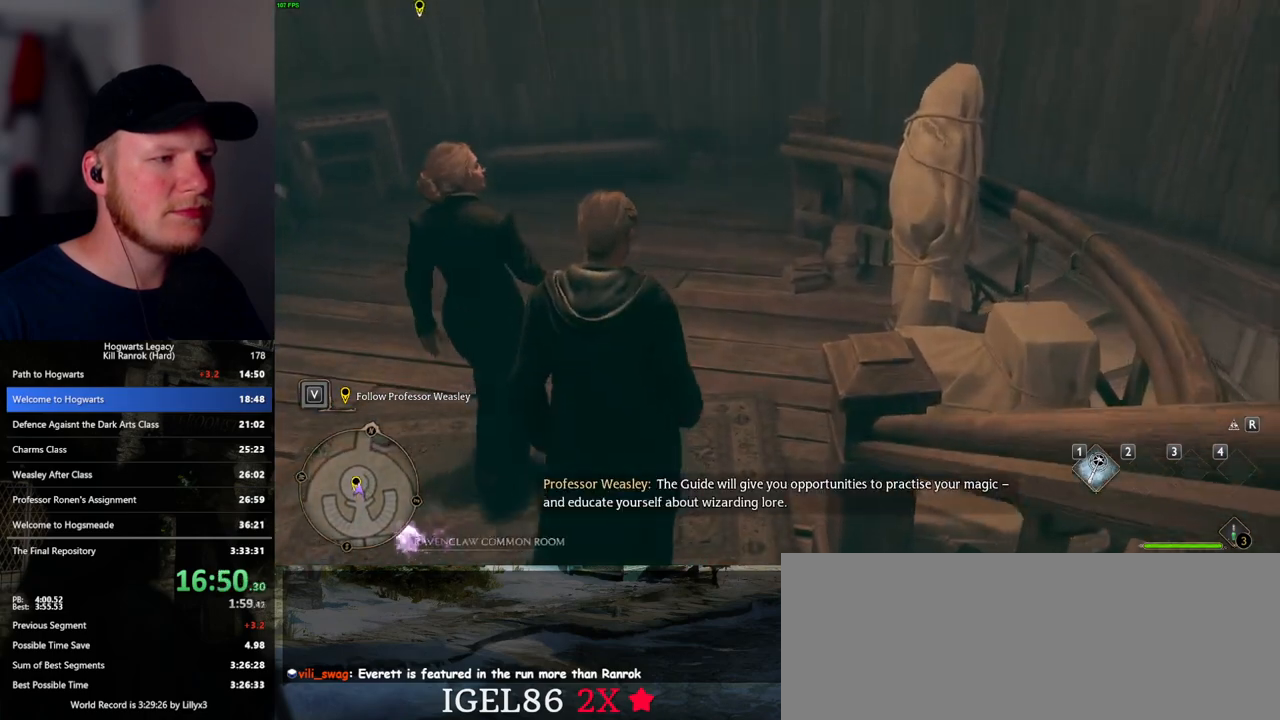
{"keys": ["w"], "mouse": [], "events": []}
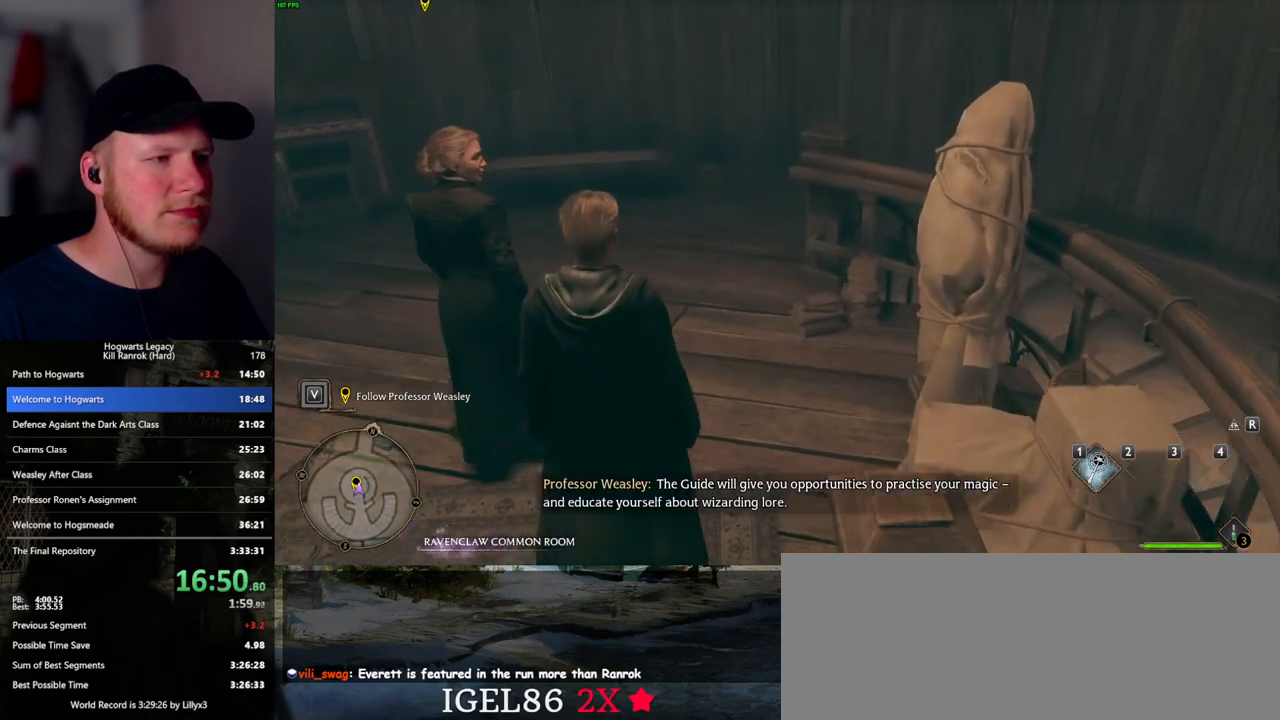
{"keys": ["w"], "mouse": [], "events": []}
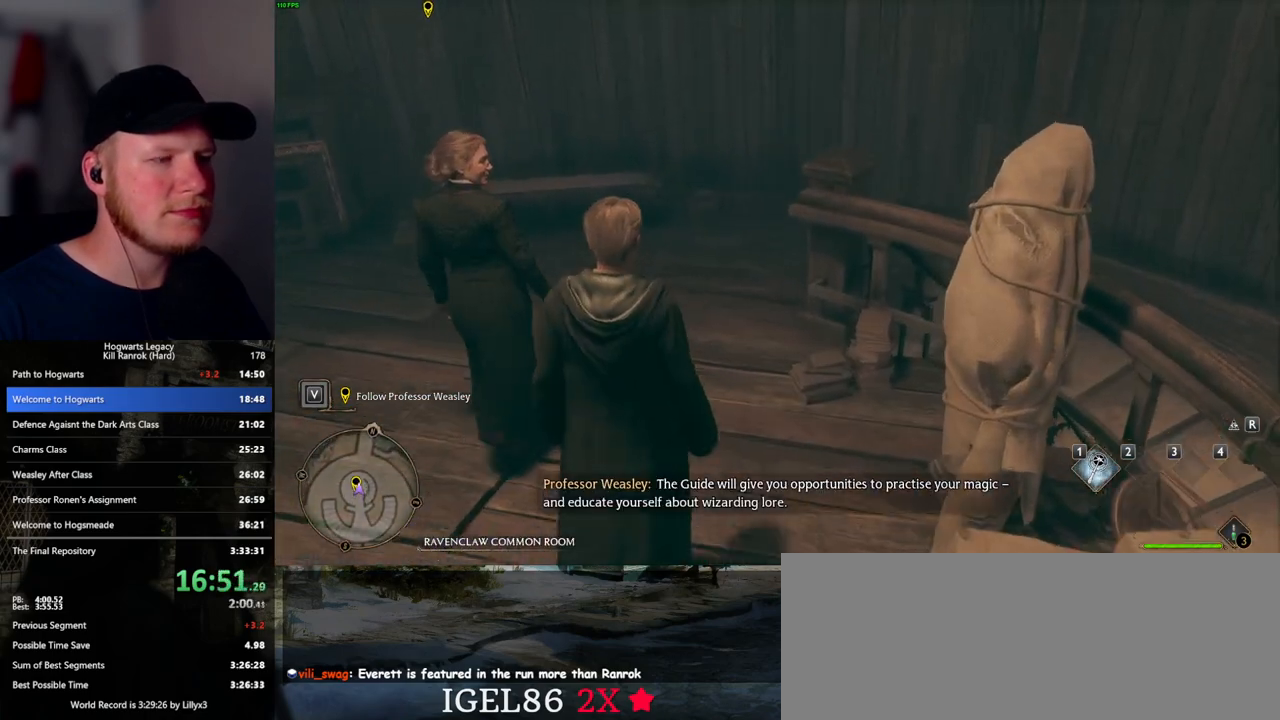
{"keys": ["w"], "mouse": [], "events": []}
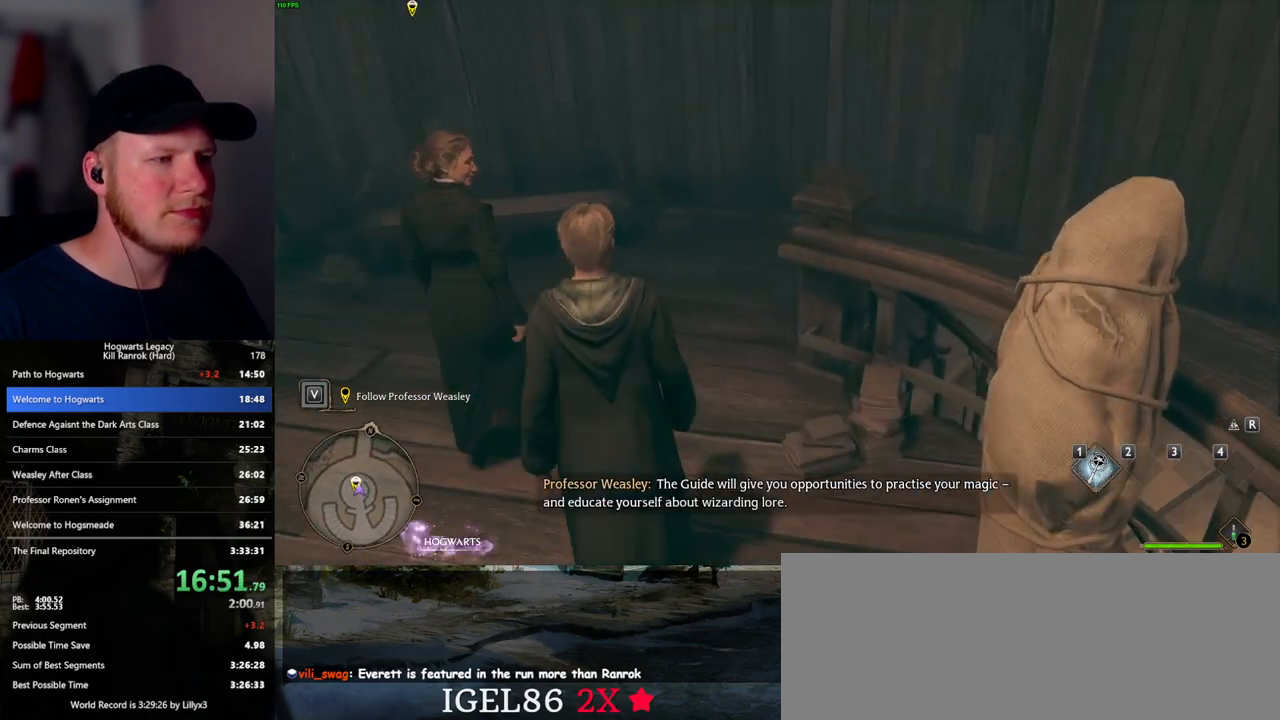
{"keys": ["w"], "mouse": [], "events": []}
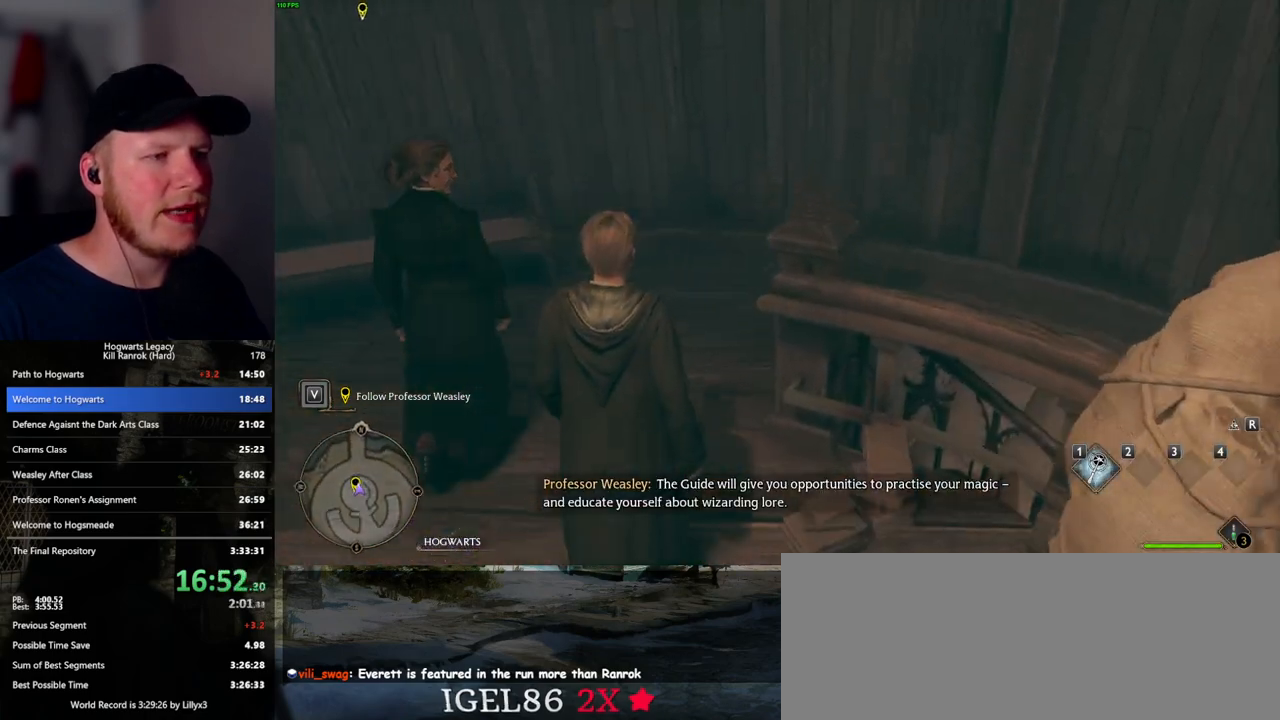
{"keys": ["w"], "mouse": [], "events": []}
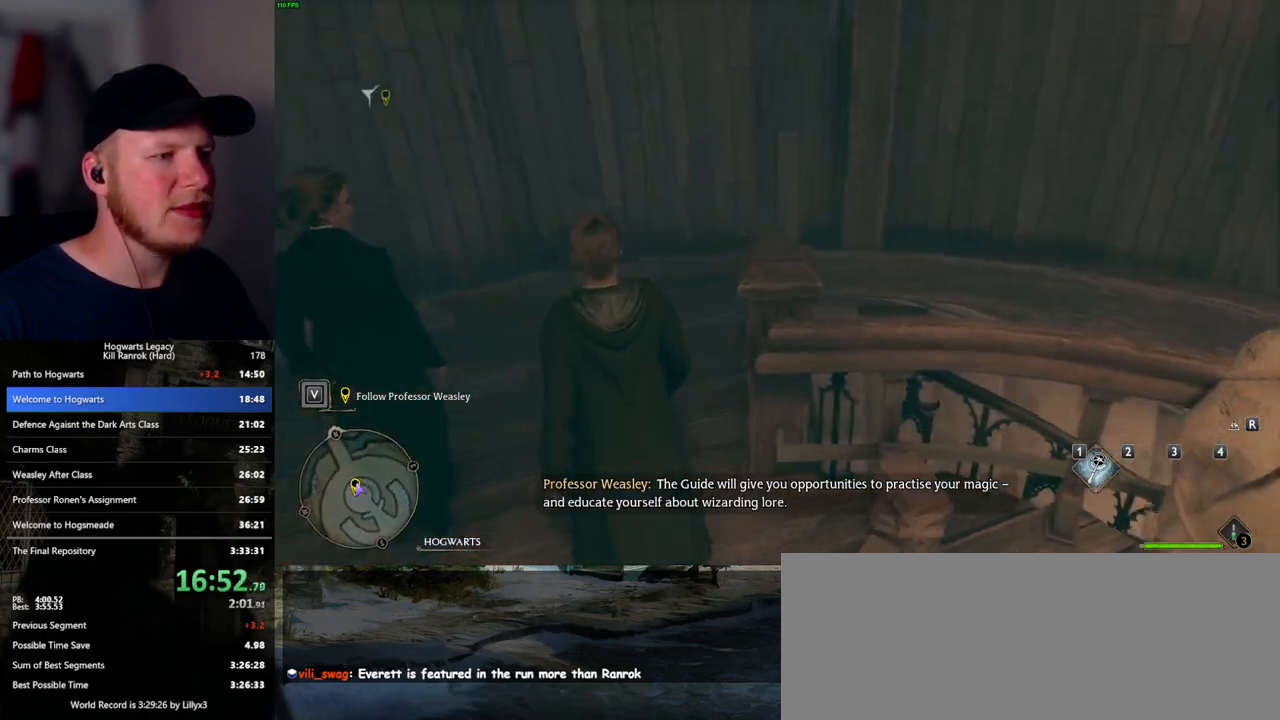
{"keys": ["w"], "mouse": [], "events": []}
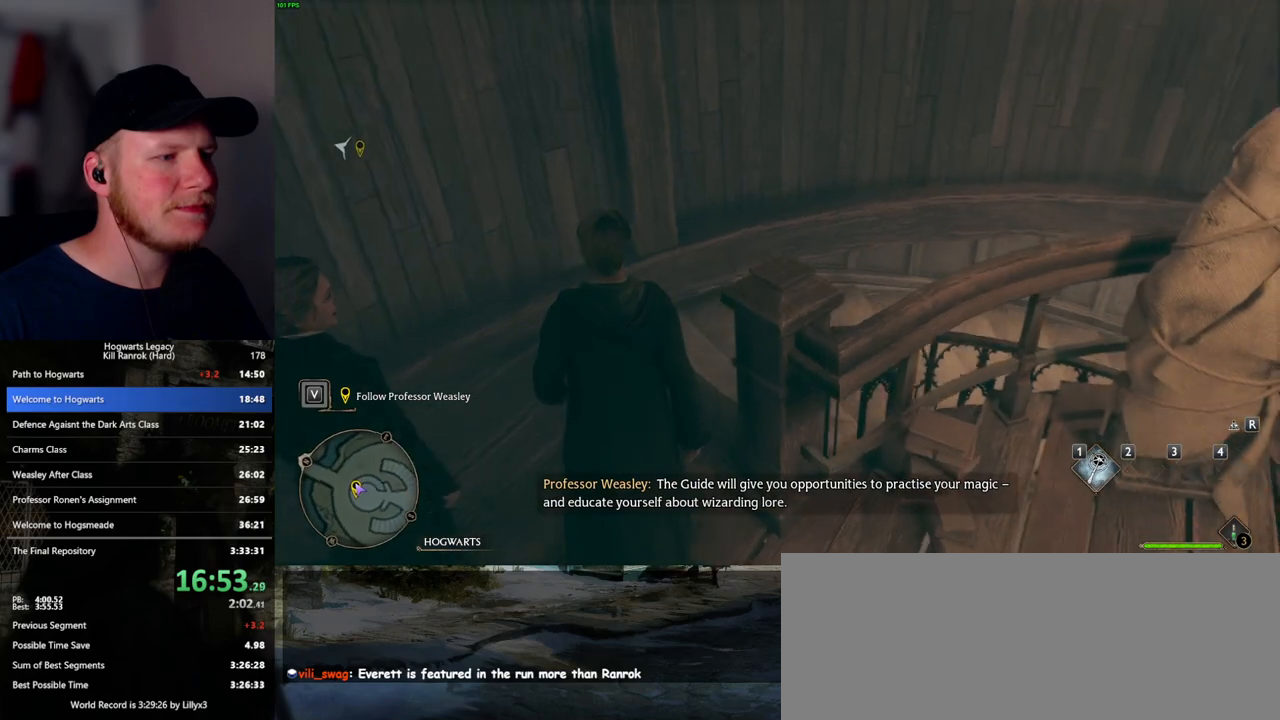
{"keys": ["w"], "mouse": [], "events": []}
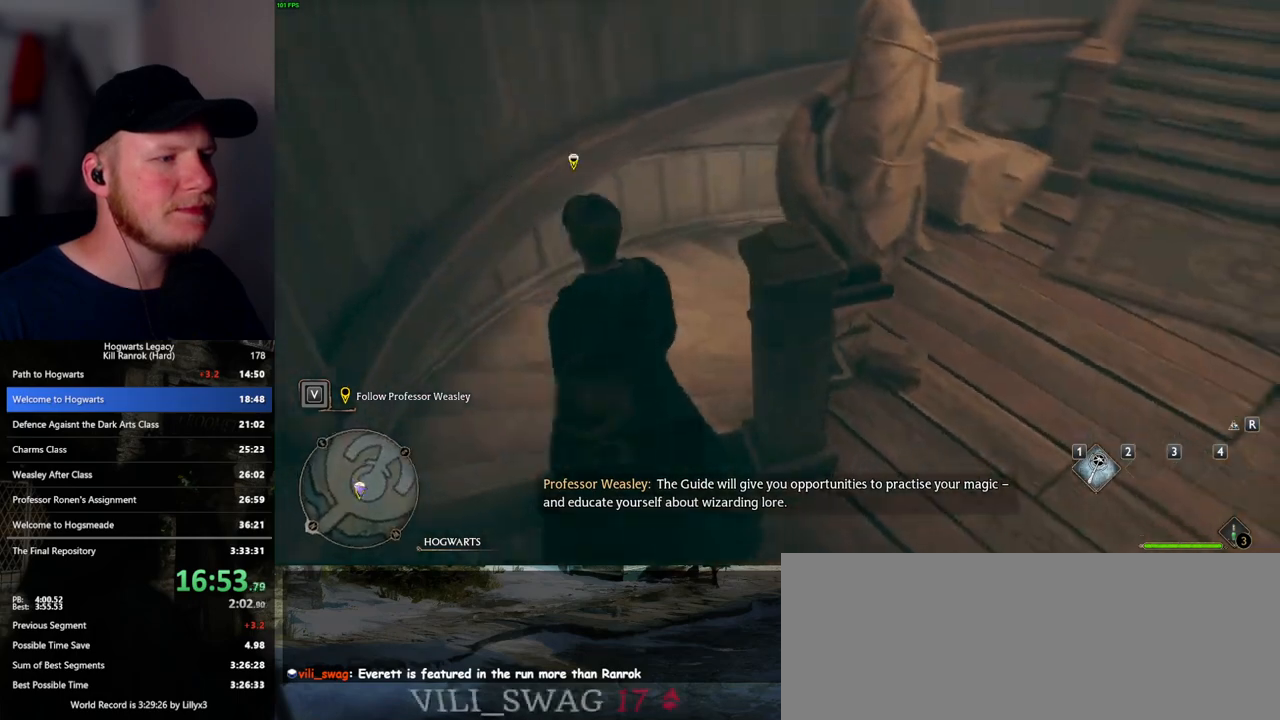
{"keys": ["w"], "mouse": [], "events": []}
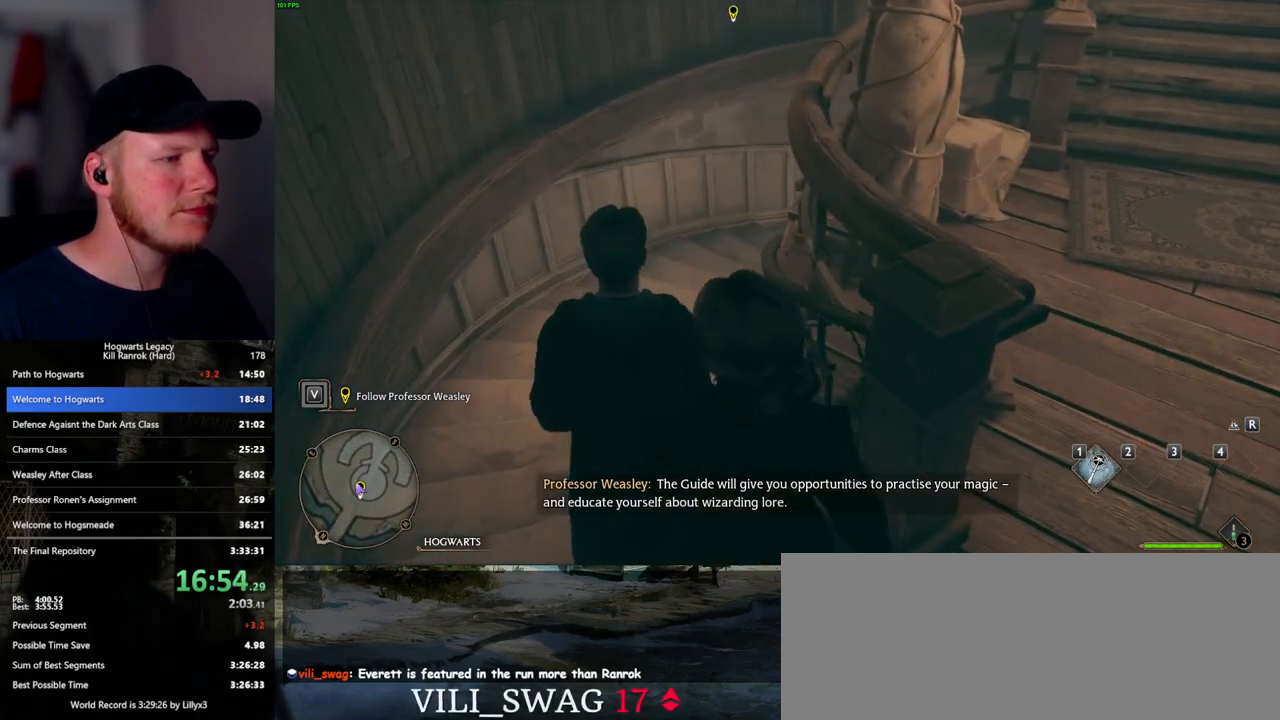
{"keys": ["w"], "mouse": [], "events": []}
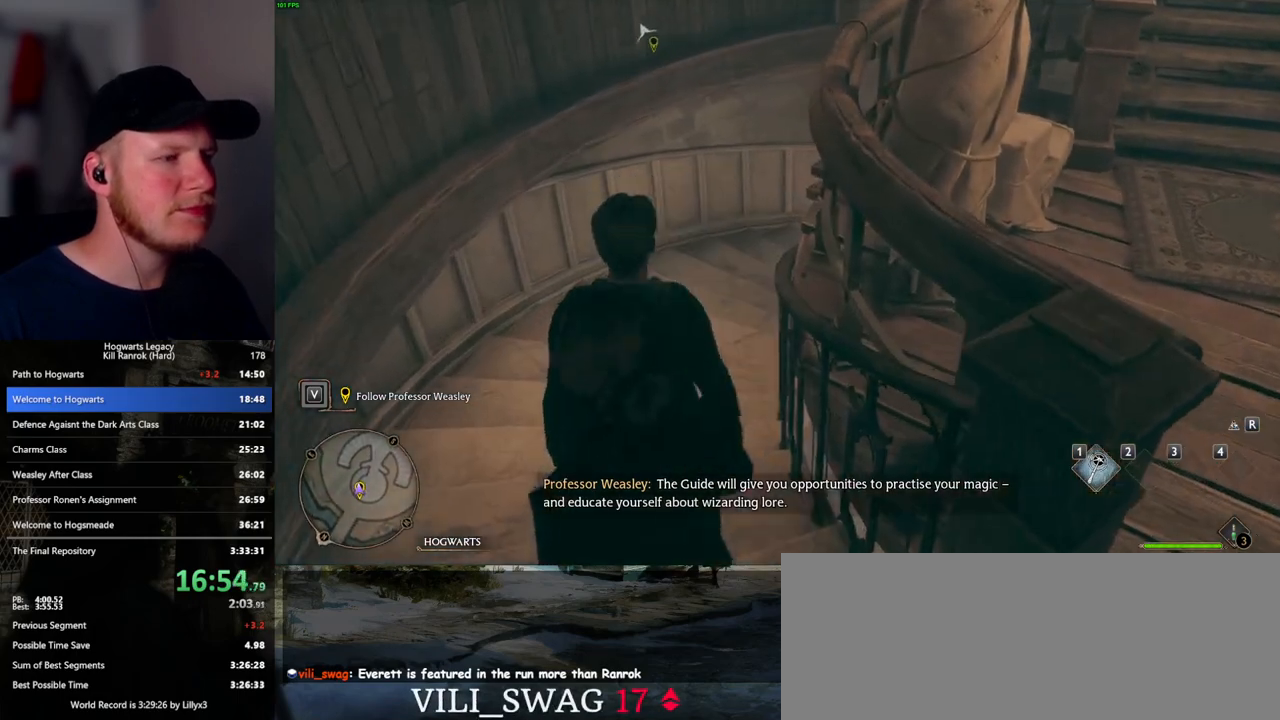
{"keys": ["w"], "mouse": [], "events": []}
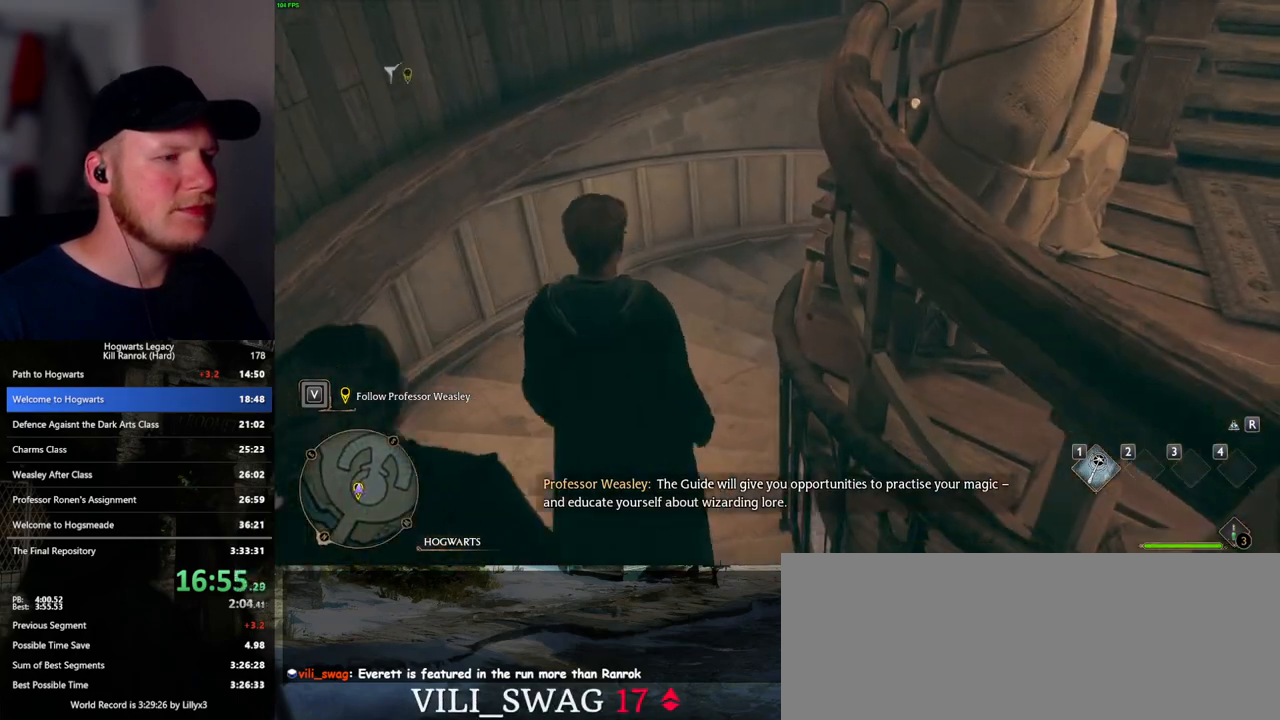
{"keys": ["w"], "mouse": [], "events": []}
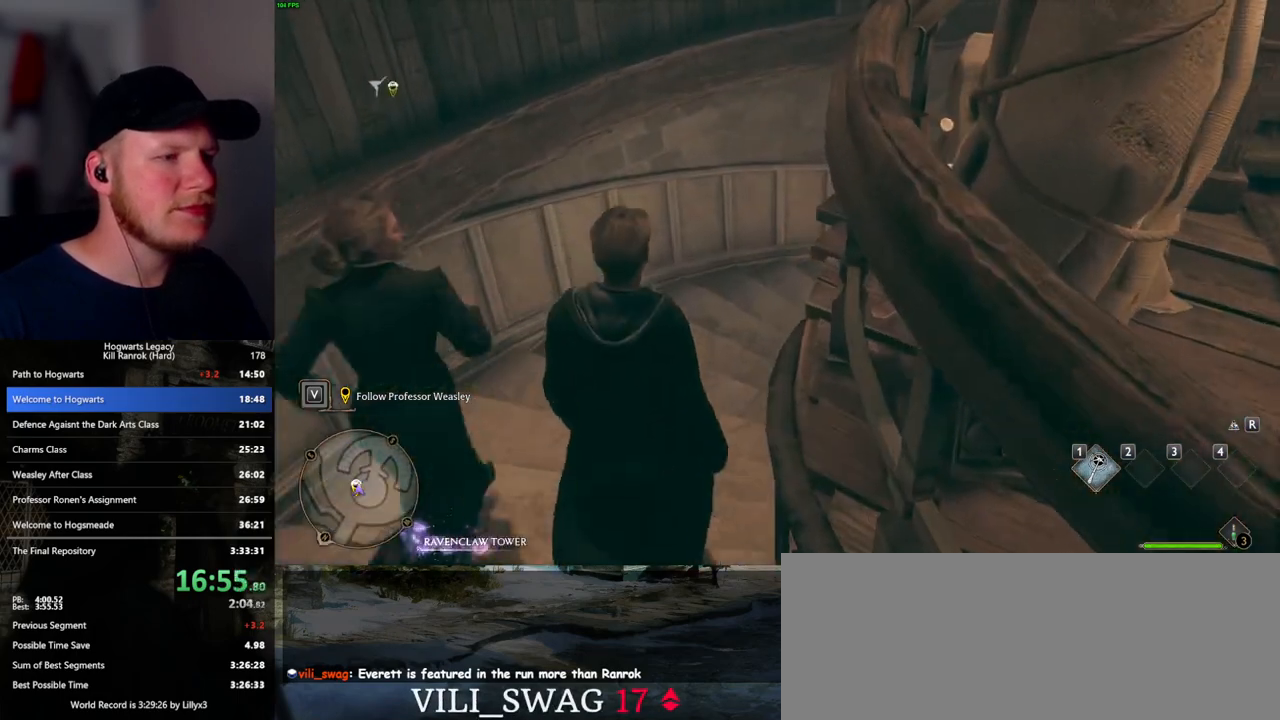
{"keys": ["w"], "mouse": [], "events": []}
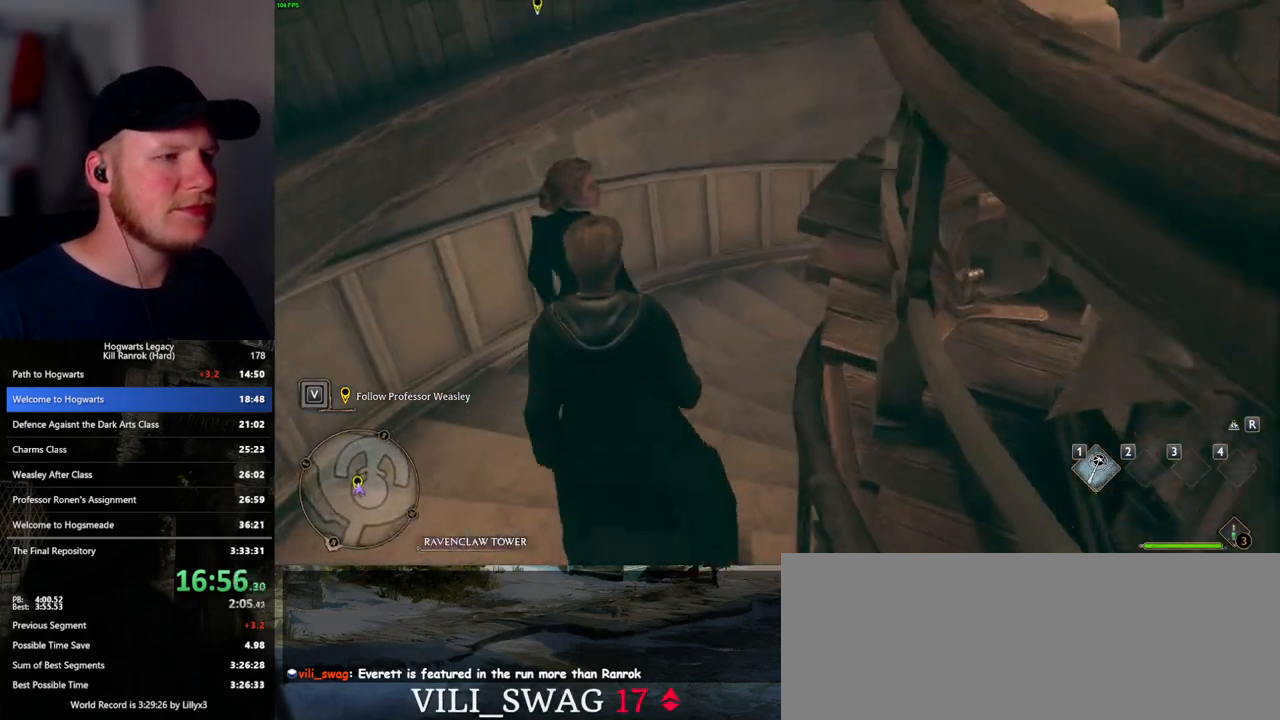
{"keys": ["w"], "mouse": [], "events": []}
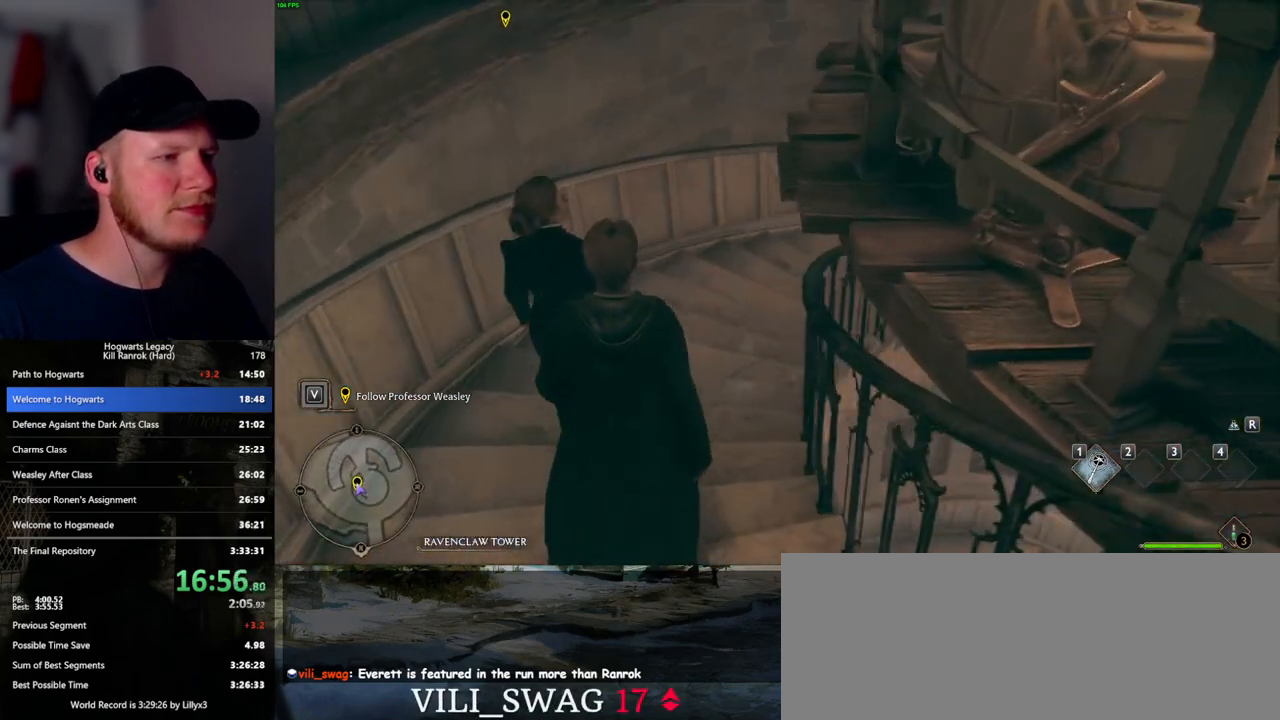
{"keys": ["w"], "mouse": [], "events": []}
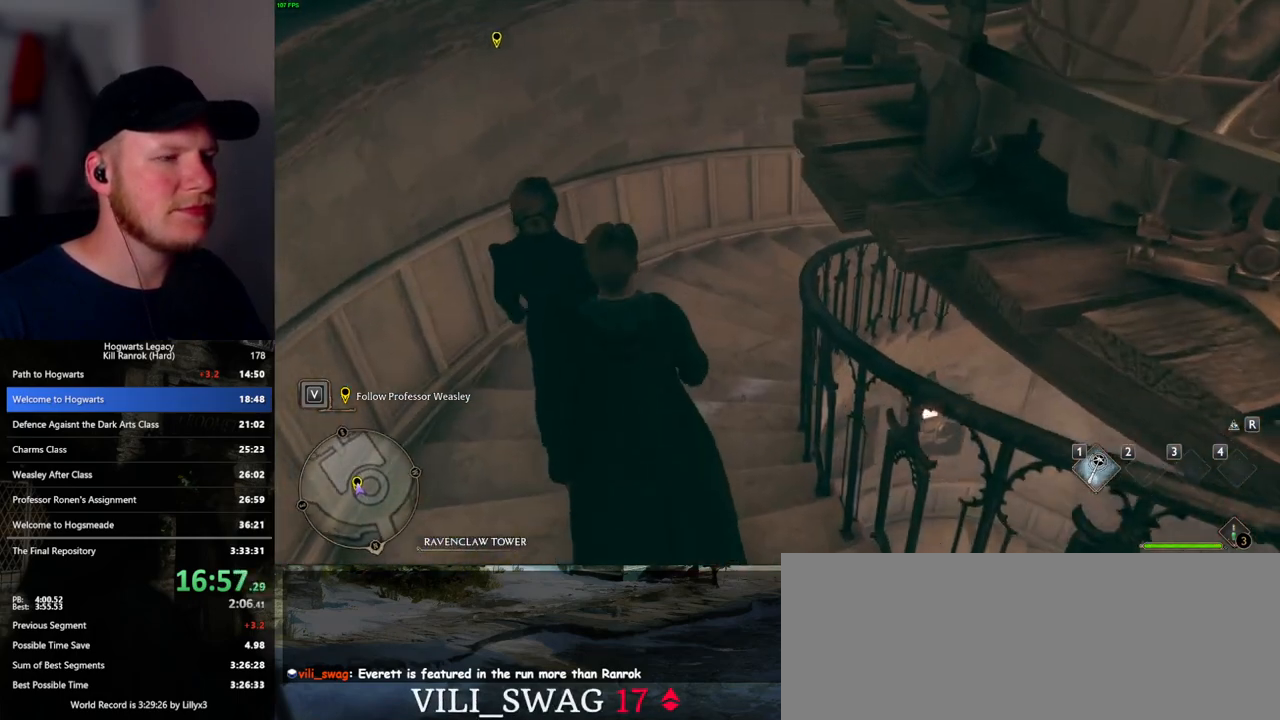
{"keys": ["w"], "mouse": [], "events": []}
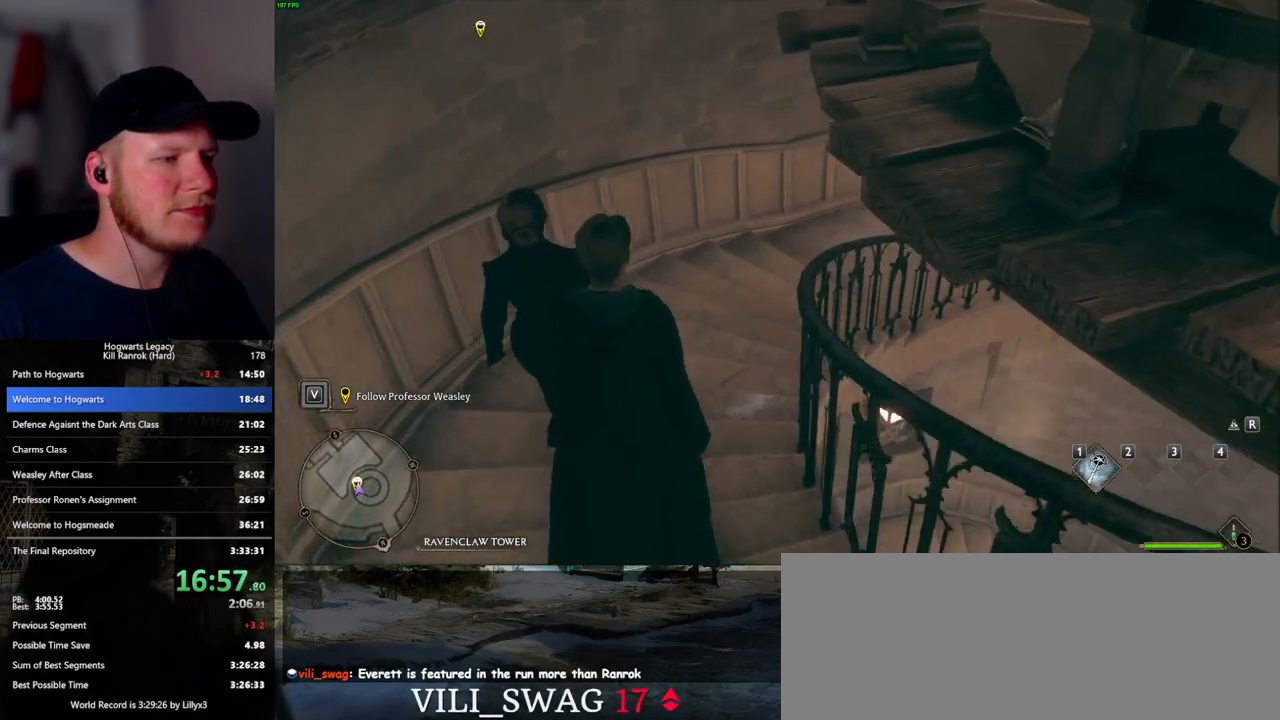
{"keys": ["w"], "mouse": [], "events": []}
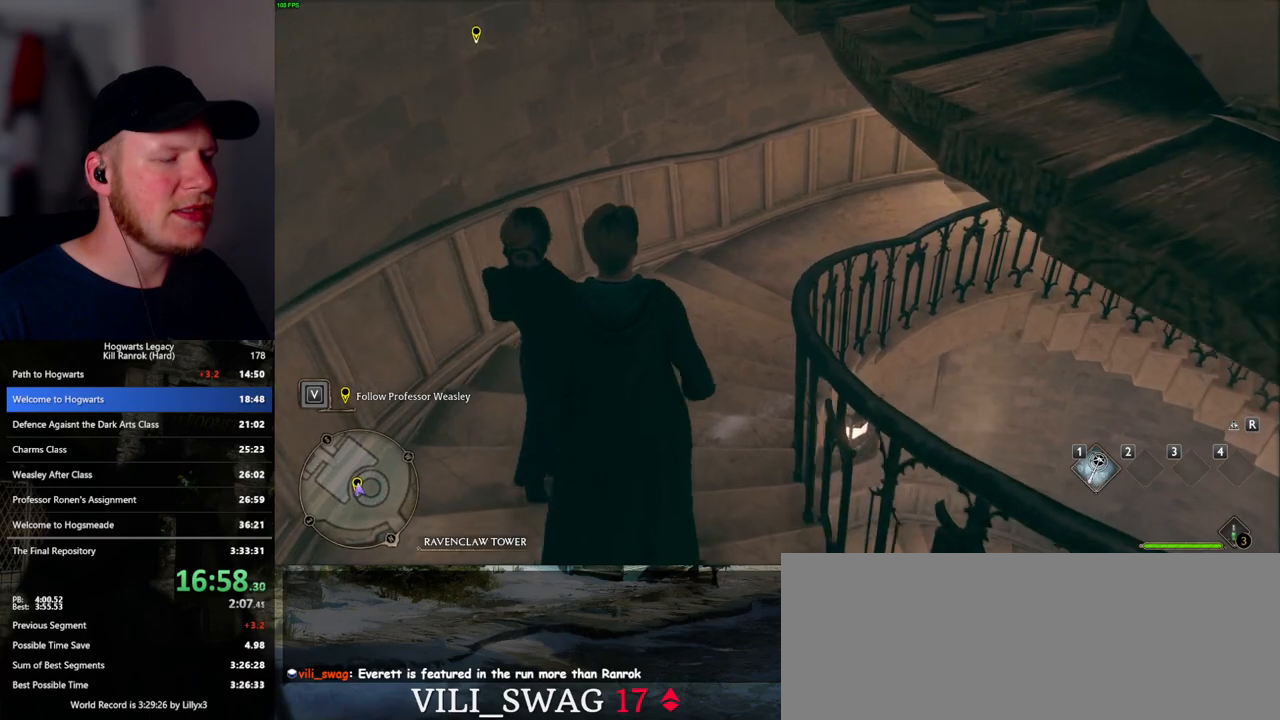
{"keys": ["w"], "mouse": [], "events": []}